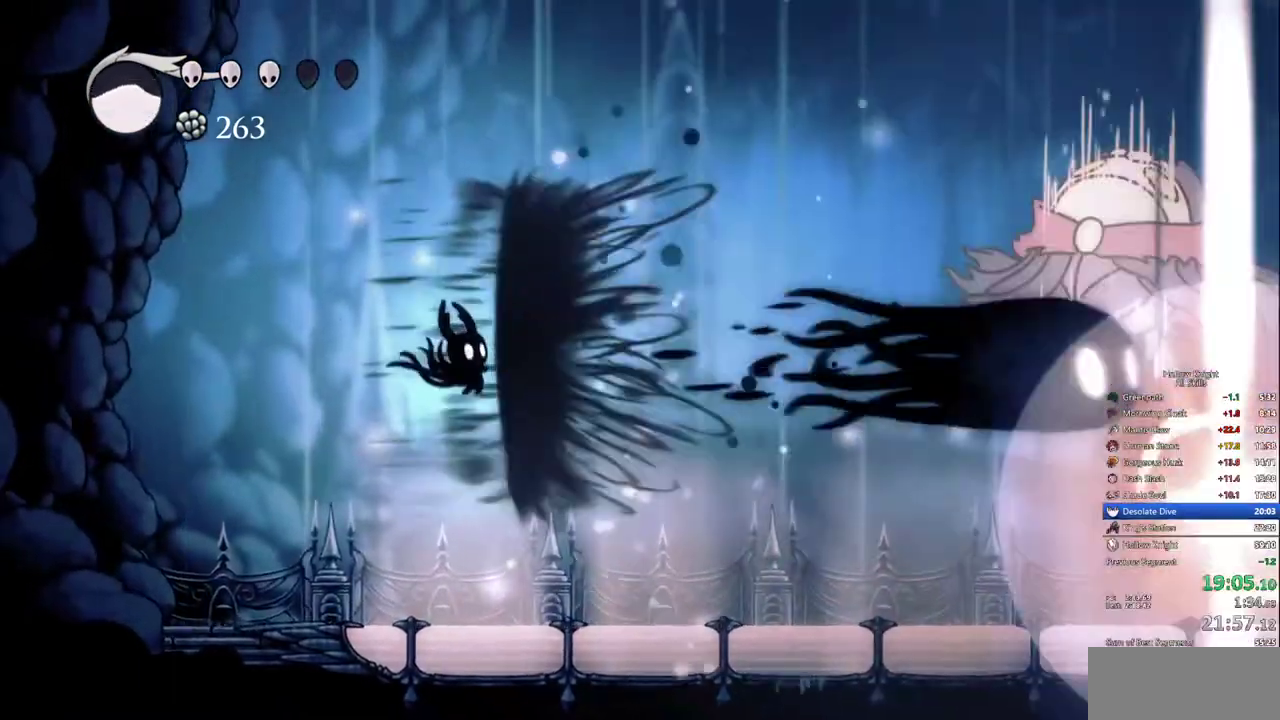
Gameplay with keyboard; each line is a JSON object with the keys held at the frame after it. "events" lists presses ("down") and releases ("up") of "cdash", "dash", "dnail", "down", "heal", "inv", "jump", "left", "nail", "right", "spell" and "up" between this image and that frame as [ms after this image, input, new state], when the widget could be followed in between. No other keys are recorded. Mouse input is not recorded. Key names are as the overlay labels them; some are game actions (e.g. jump) rather than physical keys.
{"keys": ["right"], "events": []}
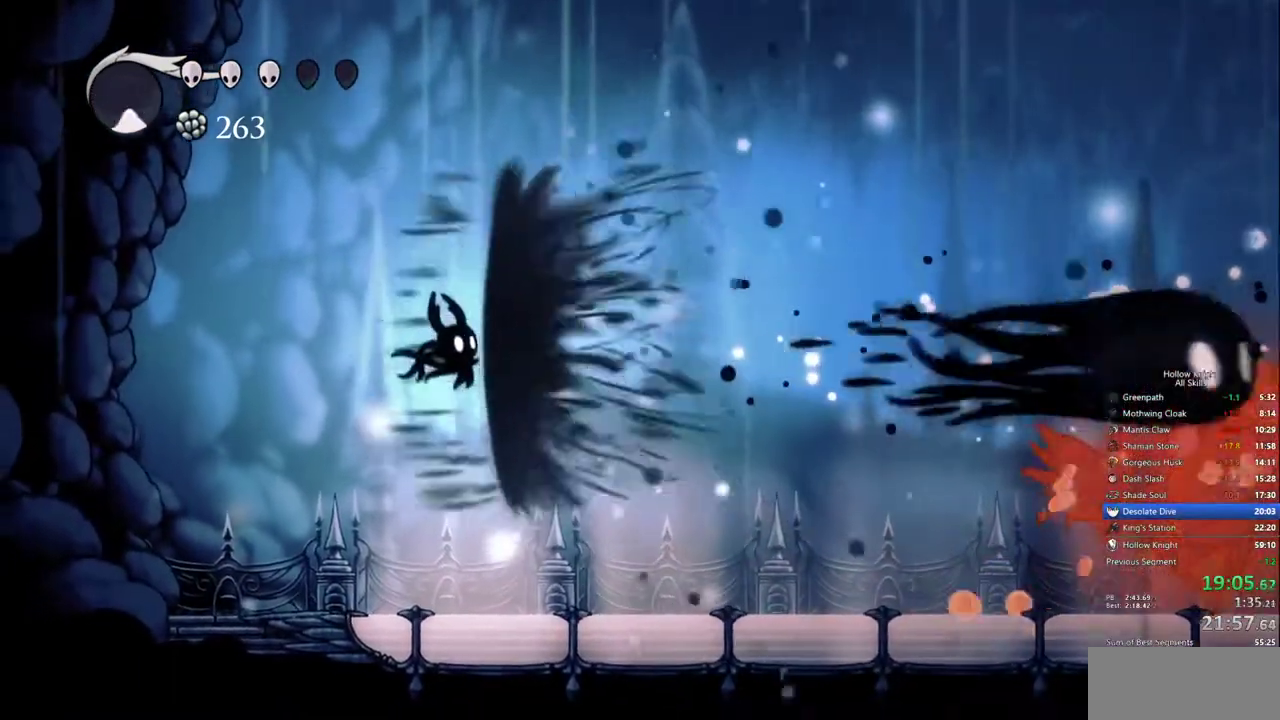
{"keys": ["right"], "events": []}
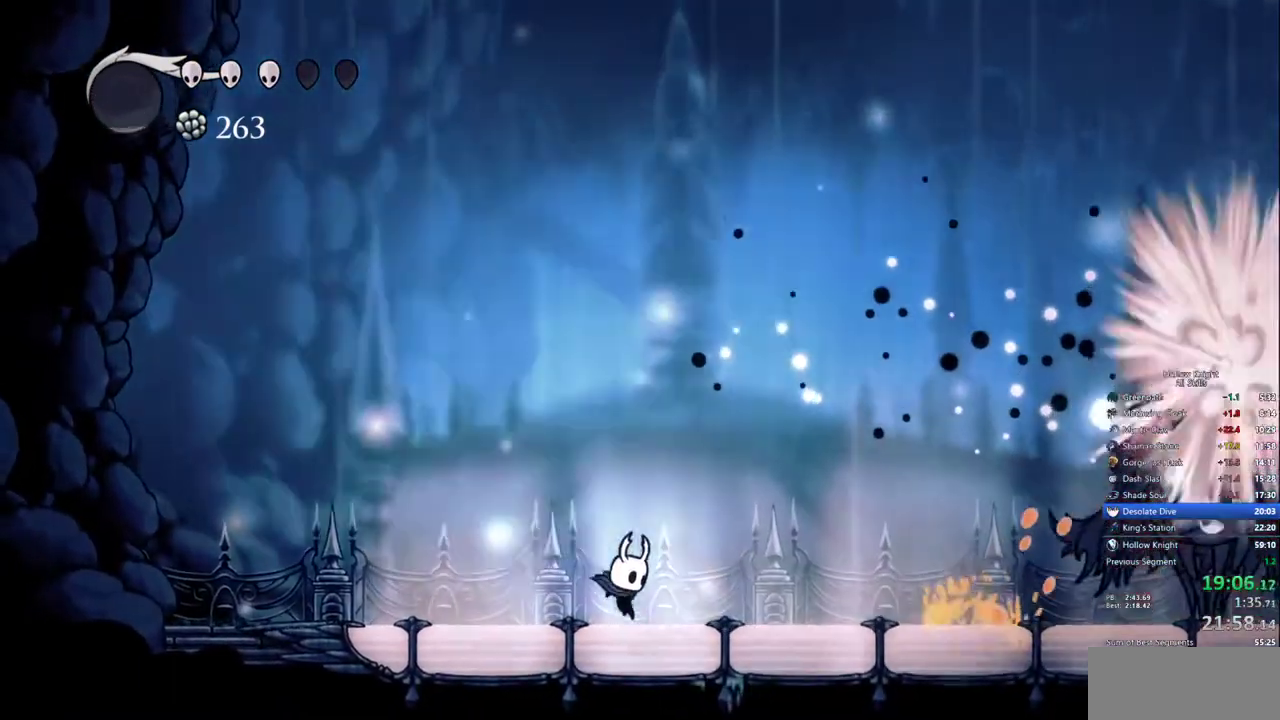
{"keys": ["right"], "events": []}
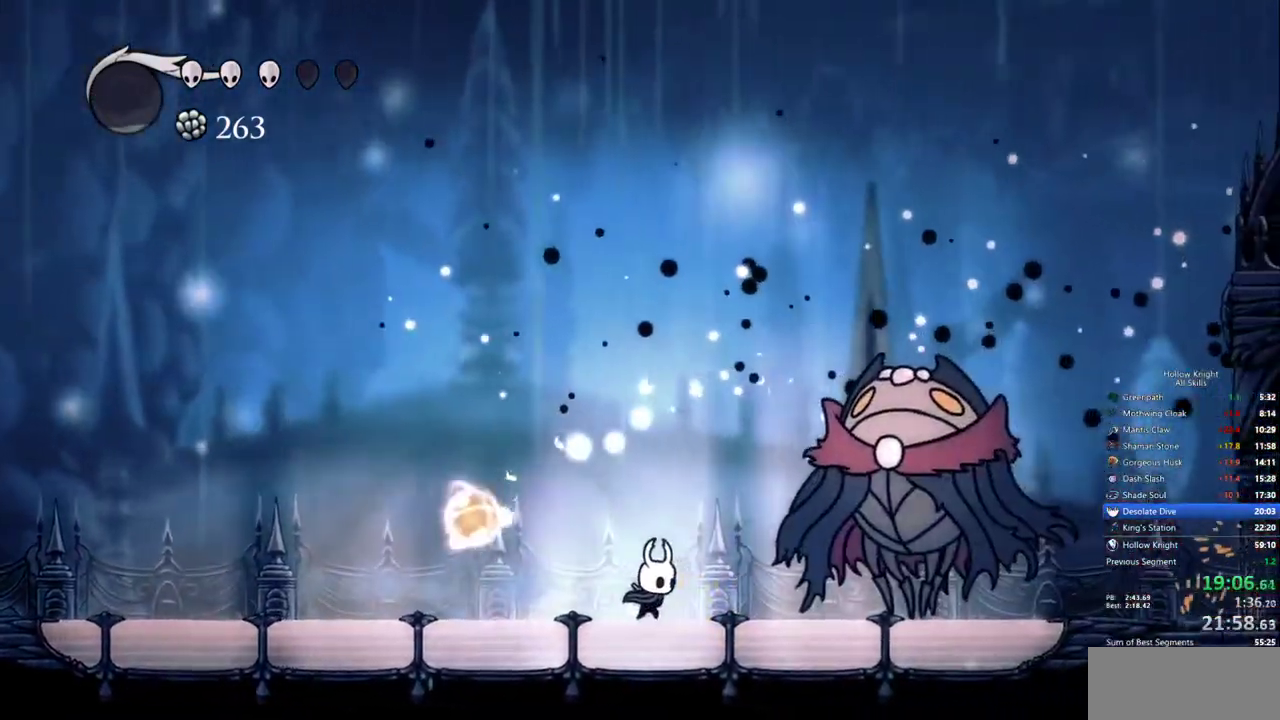
{"keys": ["right"], "events": []}
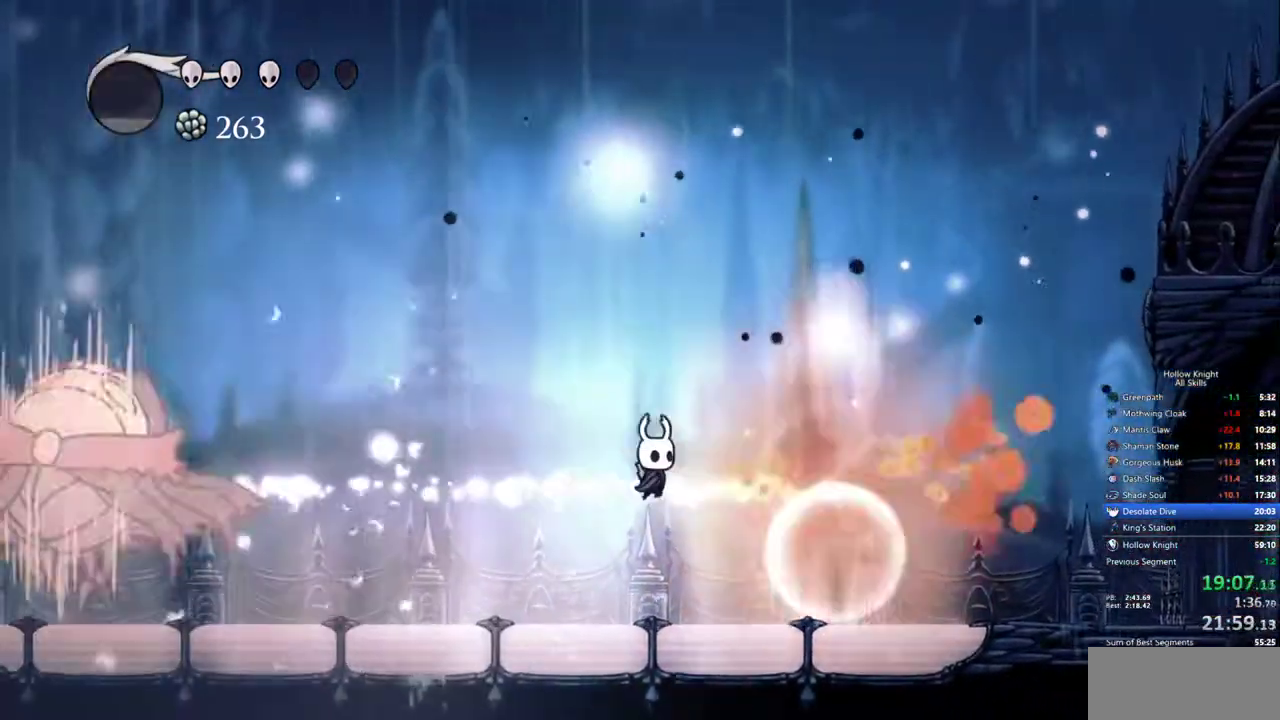
{"keys": ["left"], "events": [[217, "right", "up"], [267, "left", "down"]]}
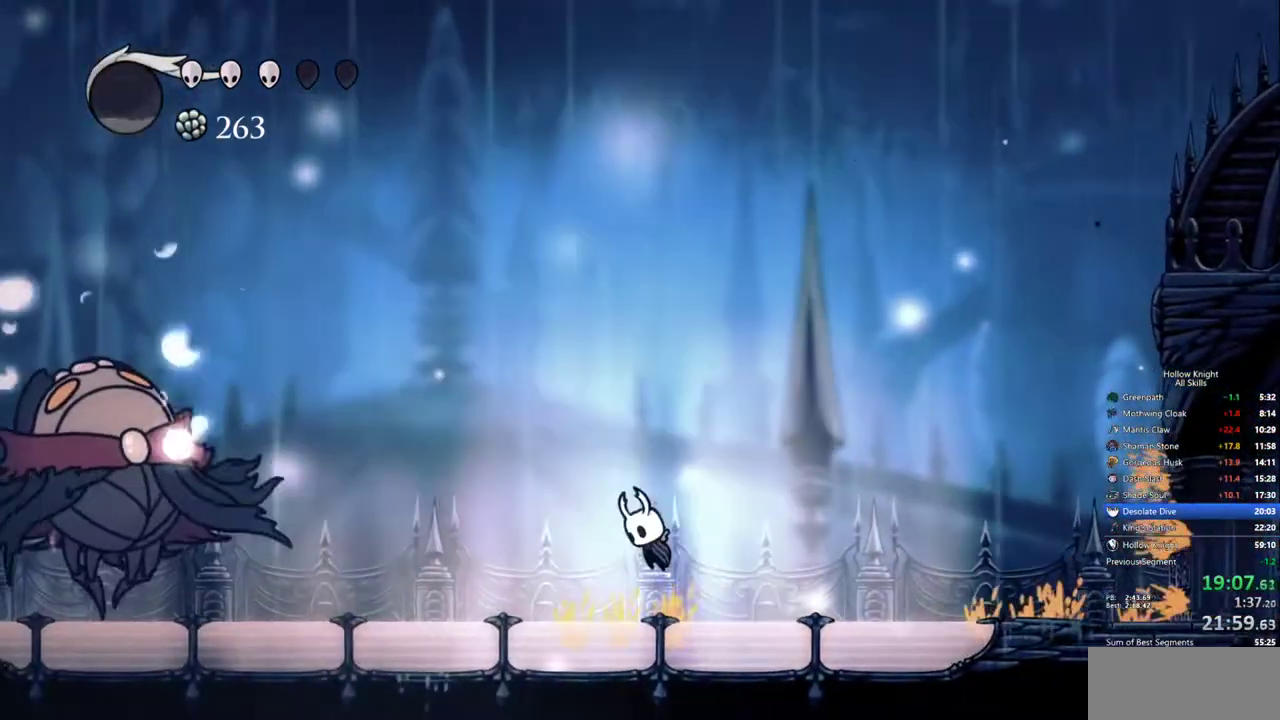
{"keys": ["left"], "events": []}
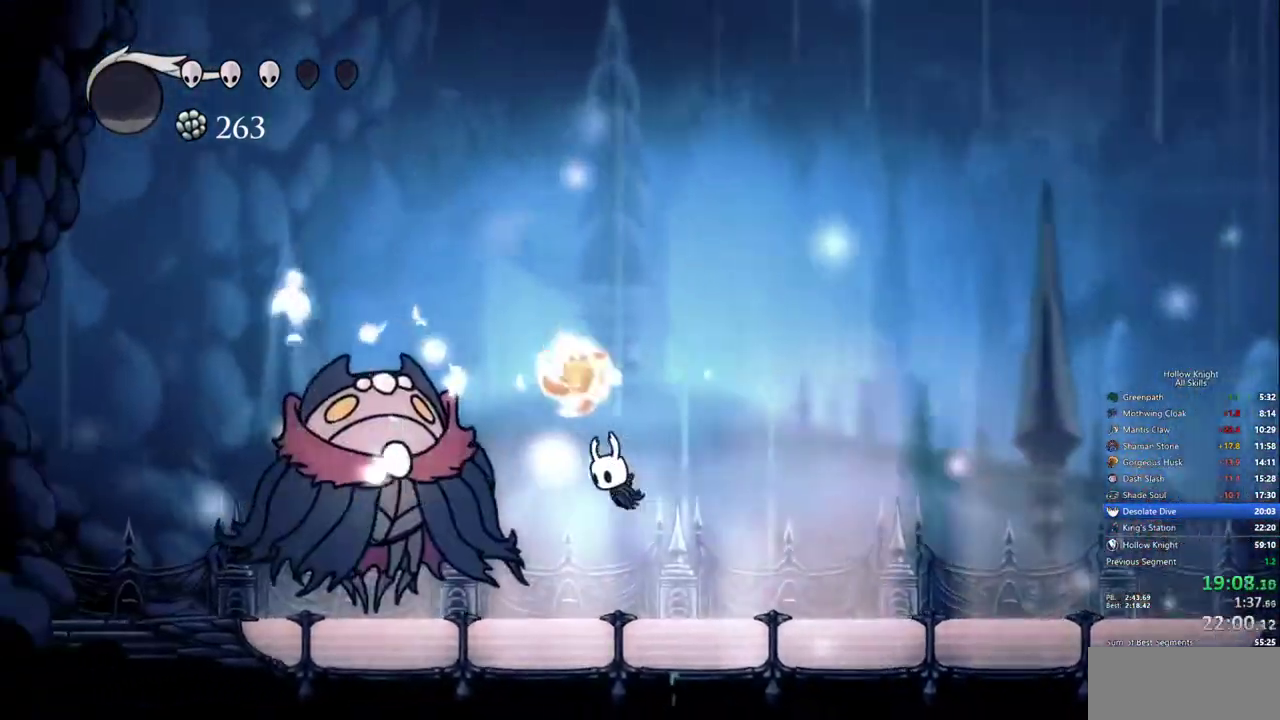
{"keys": ["left"], "events": []}
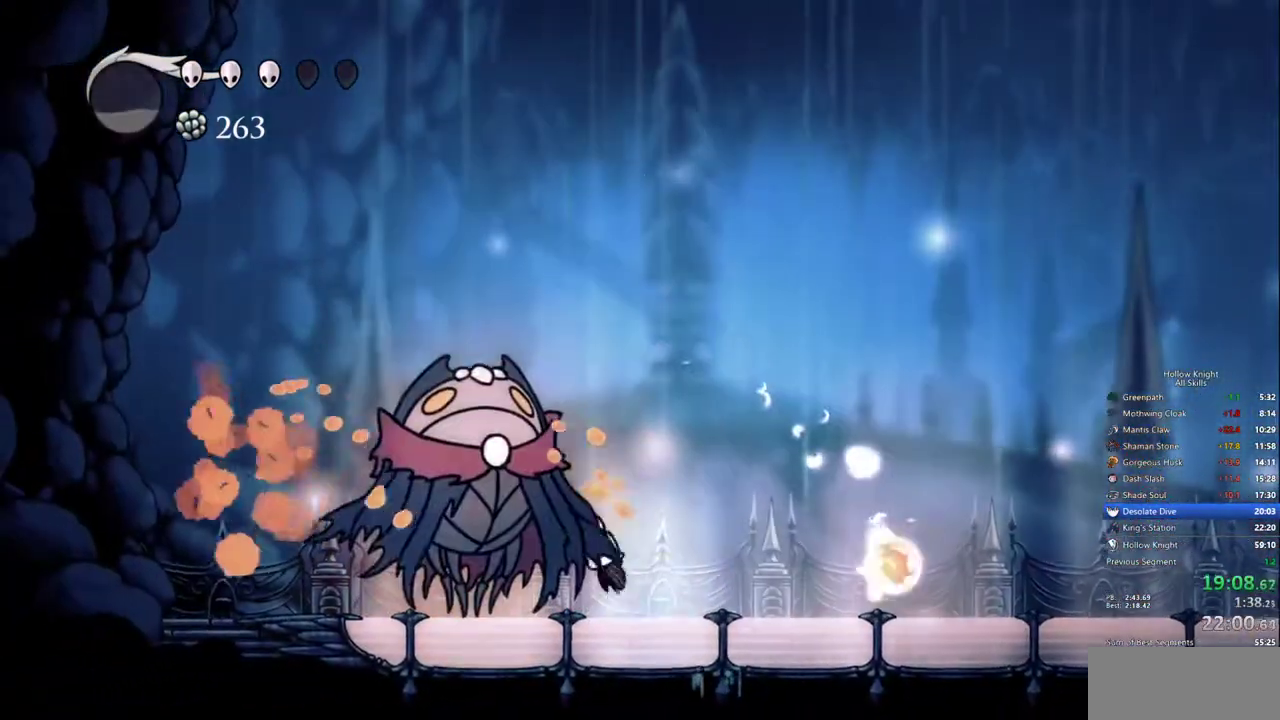
{"keys": [], "events": [[67, "left", "up"]]}
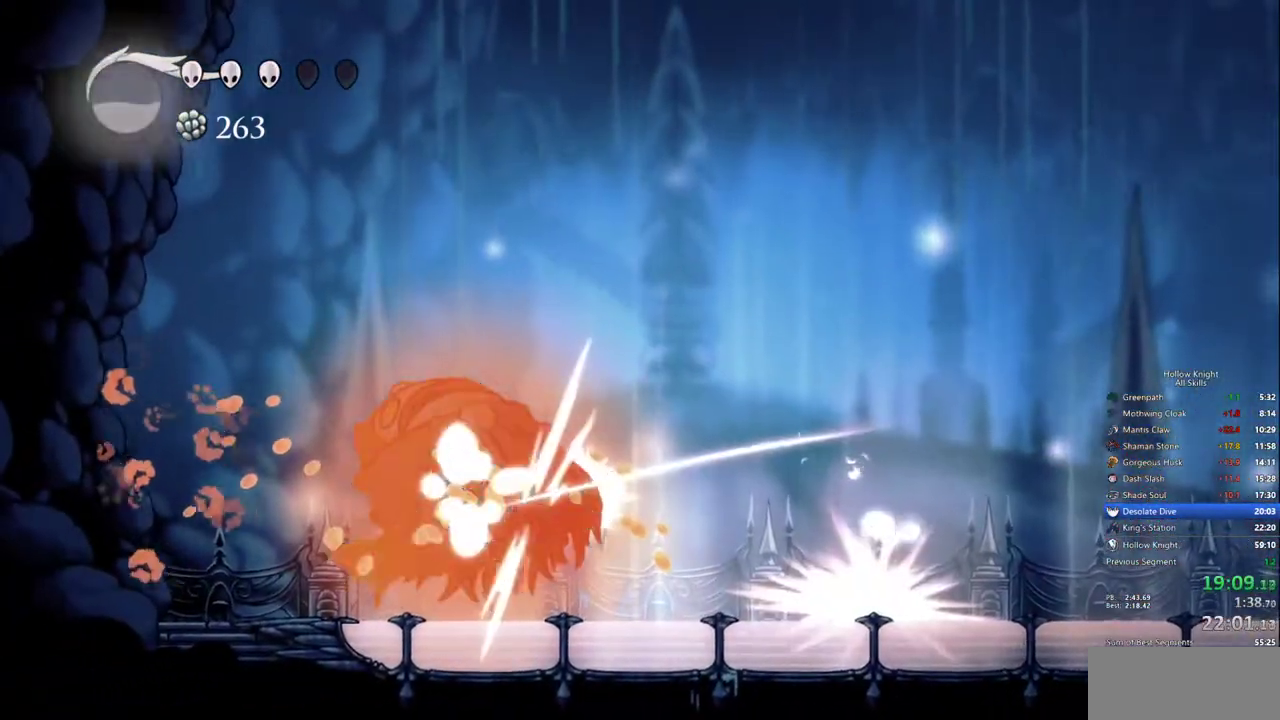
{"keys": ["left", "up"], "events": [[133, "left", "down"], [317, "up", "down"]]}
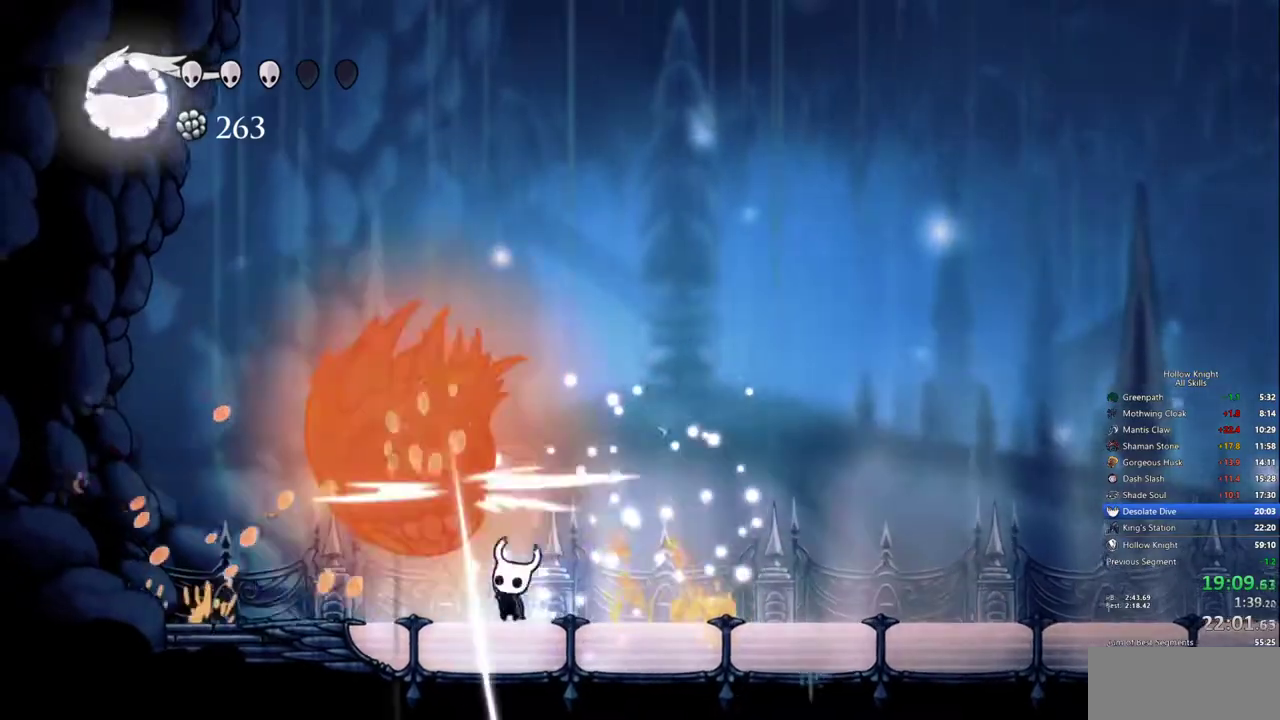
{"keys": ["left", "up"], "events": []}
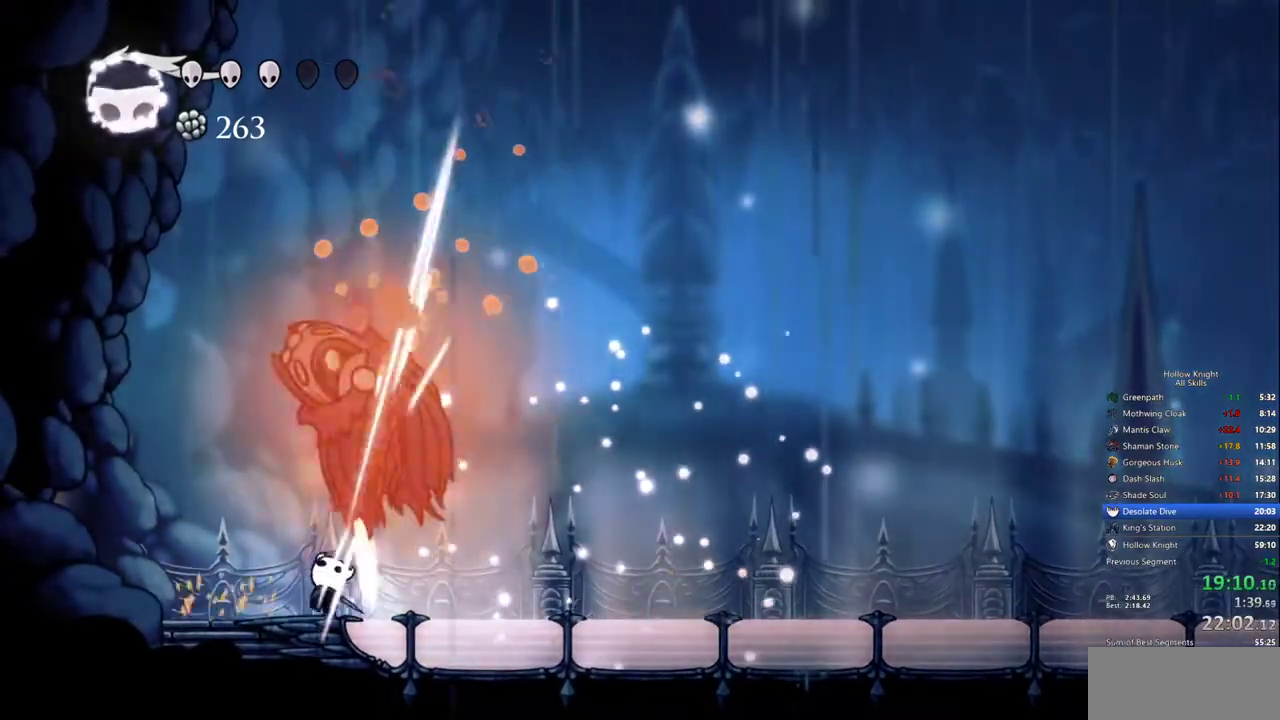
{"keys": ["right"], "events": [[217, "left", "up"], [217, "right", "down"], [217, "up", "up"]]}
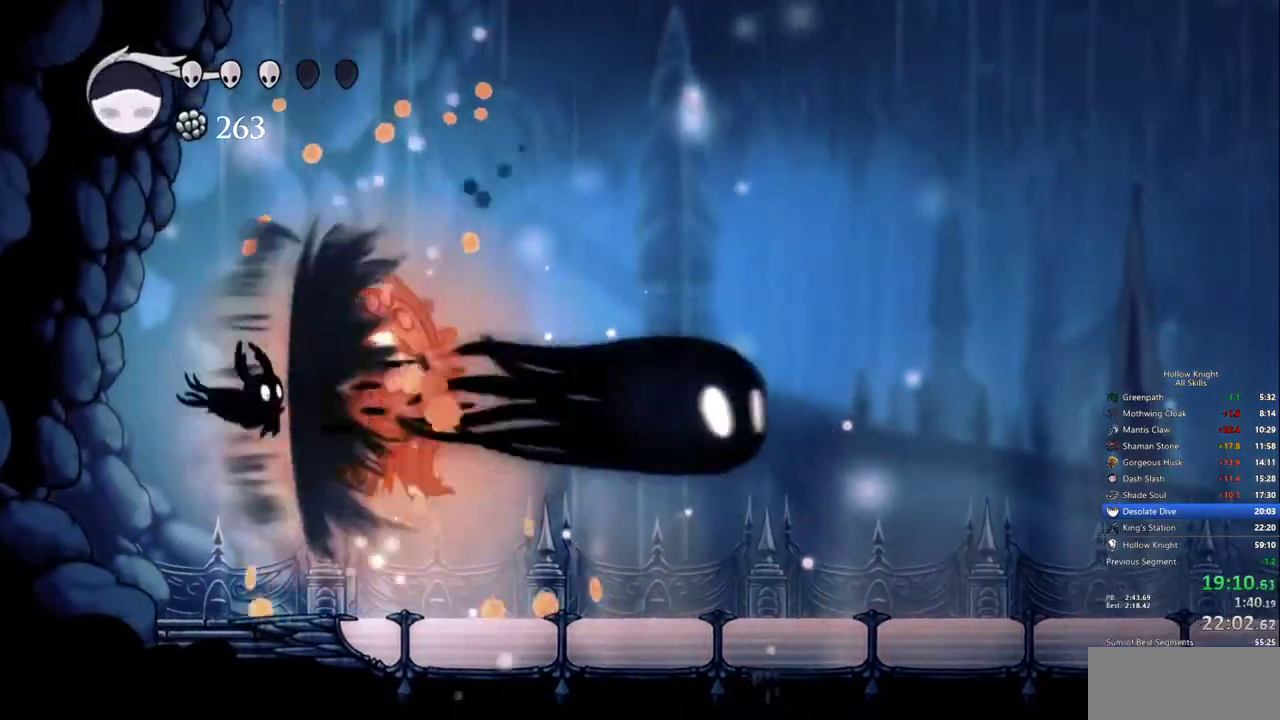
{"keys": ["right"], "events": []}
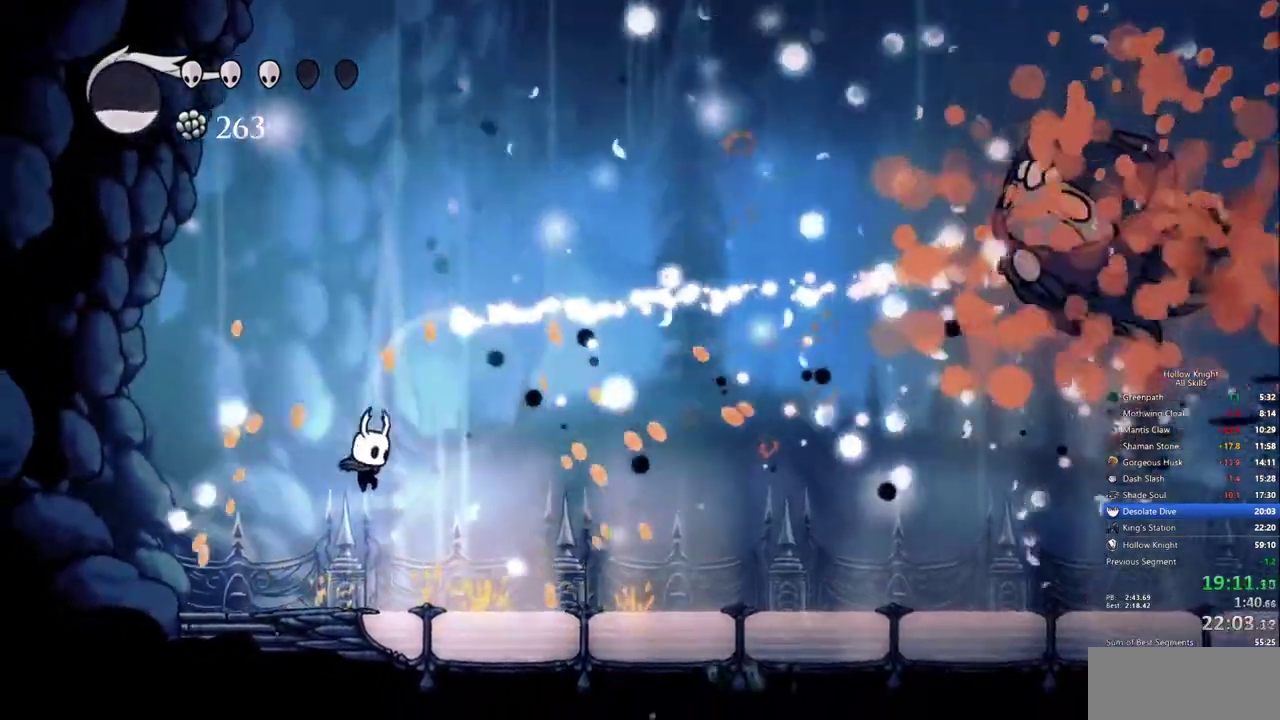
{"keys": ["right"], "events": []}
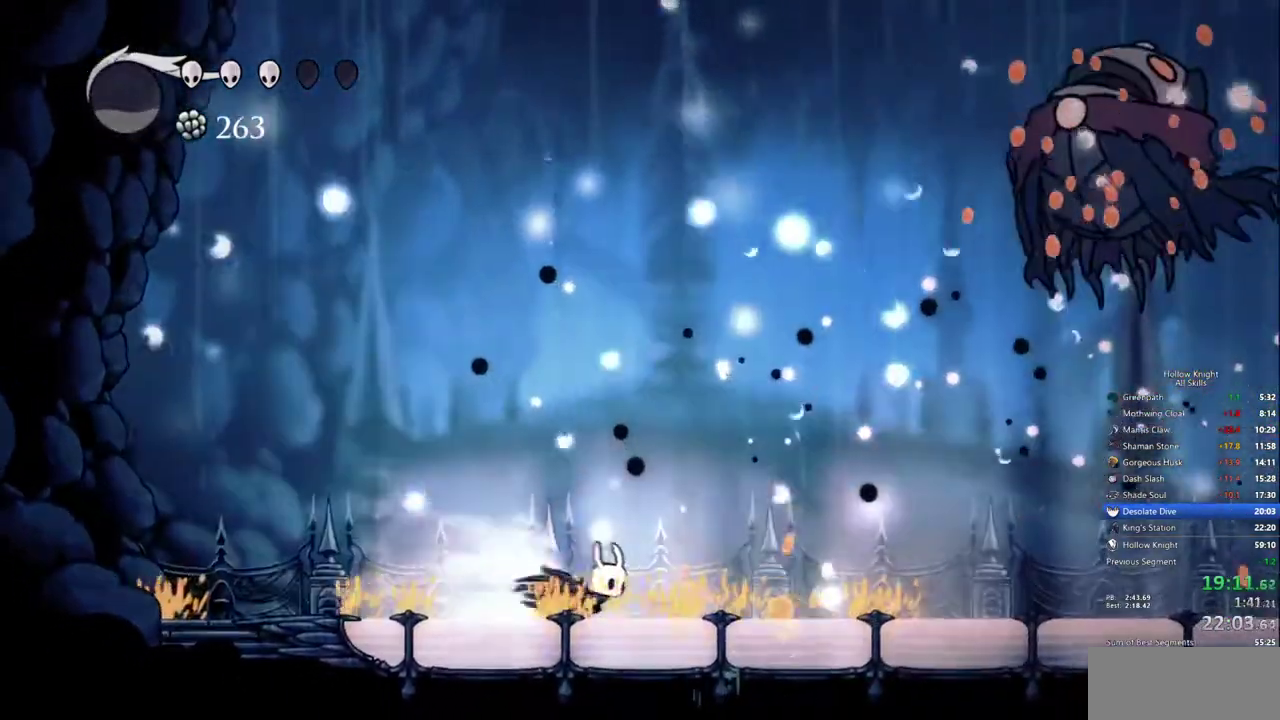
{"keys": ["right"], "events": []}
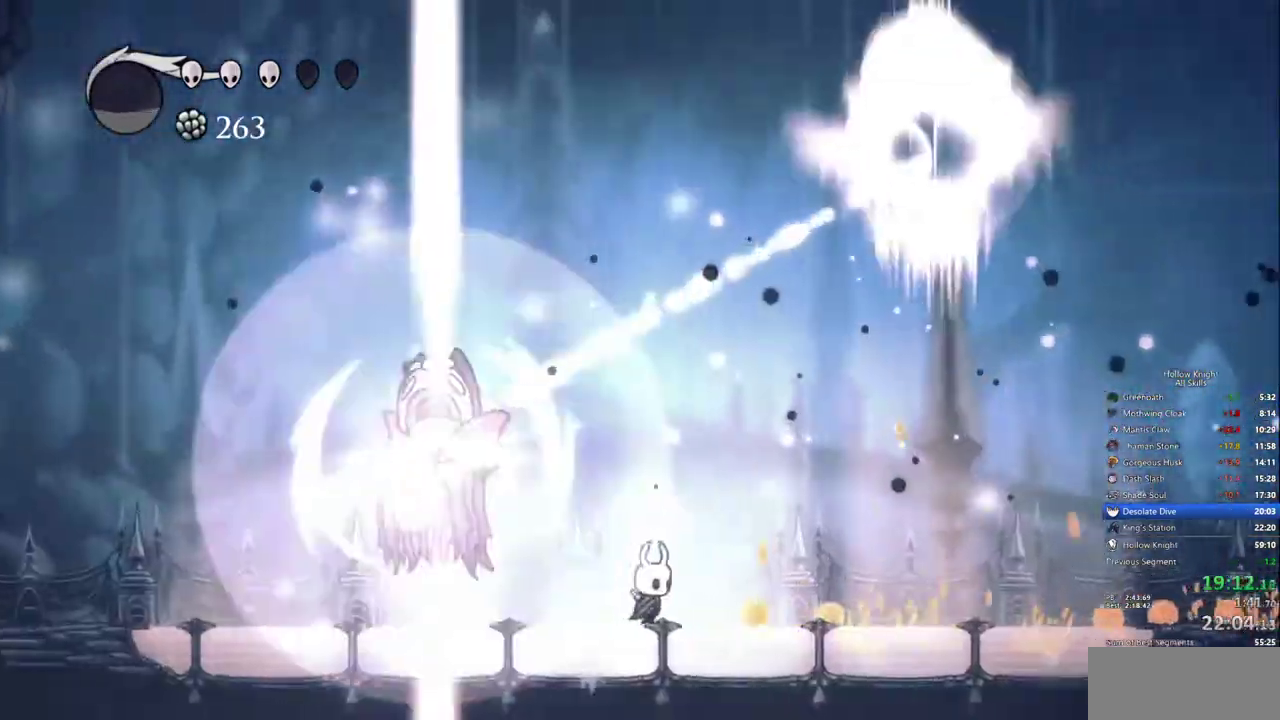
{"keys": [], "events": [[183, "right", "up"]]}
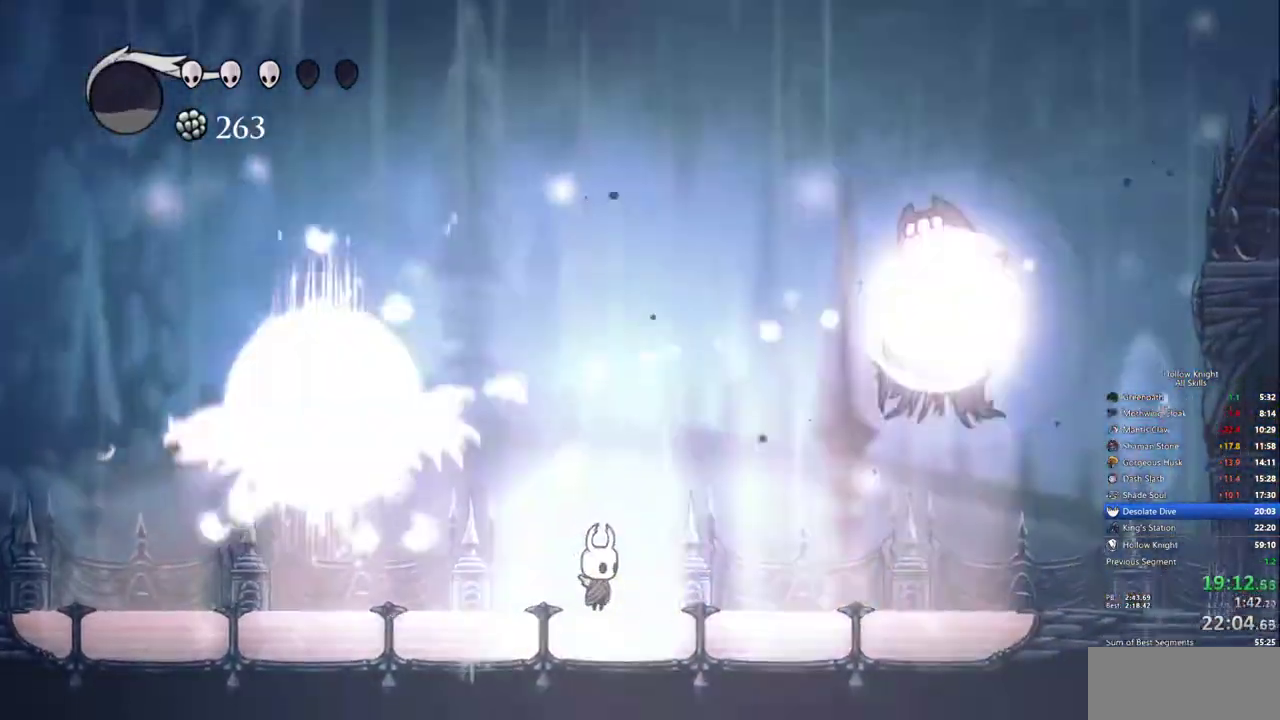
{"keys": [], "events": []}
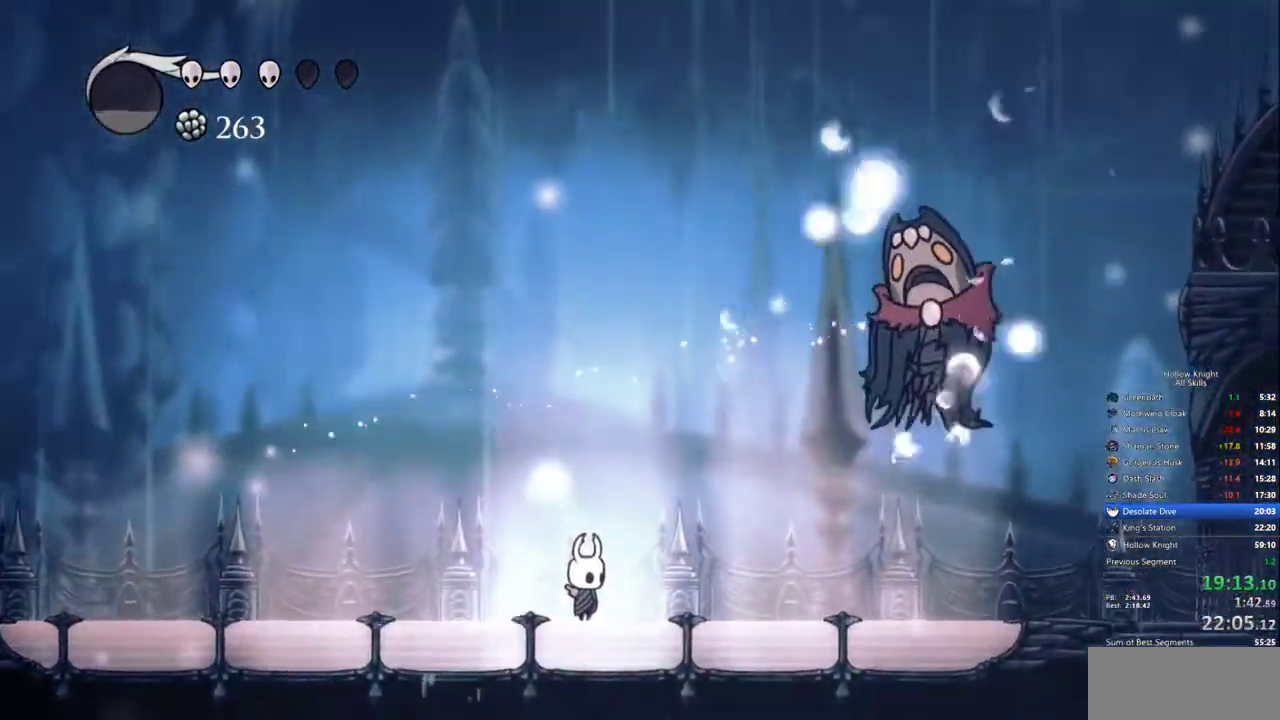
{"keys": [], "events": []}
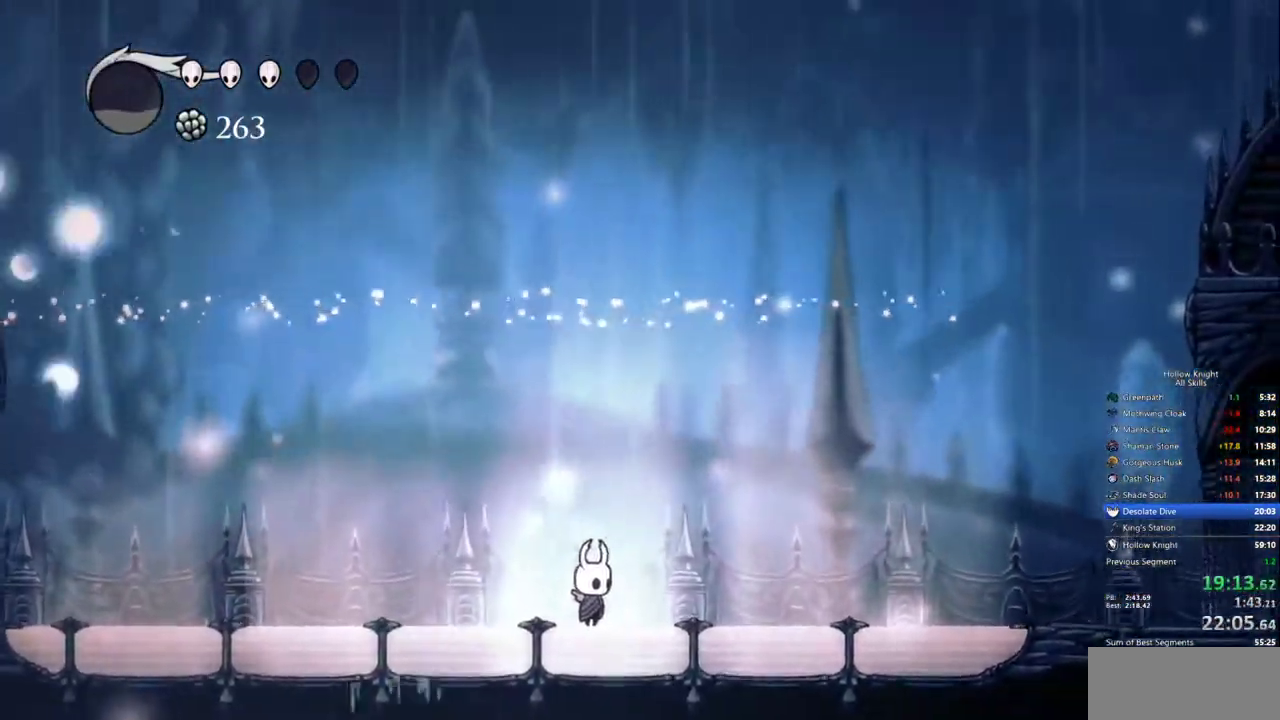
{"keys": [], "events": []}
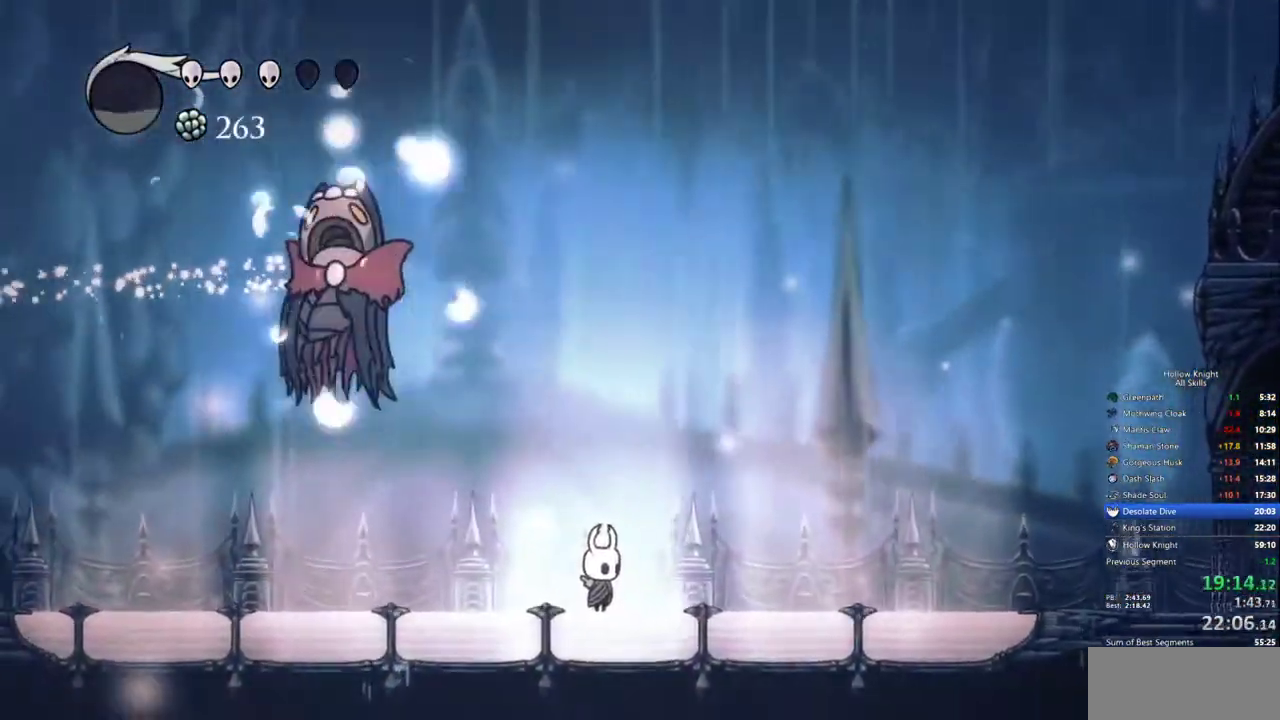
{"keys": [], "events": []}
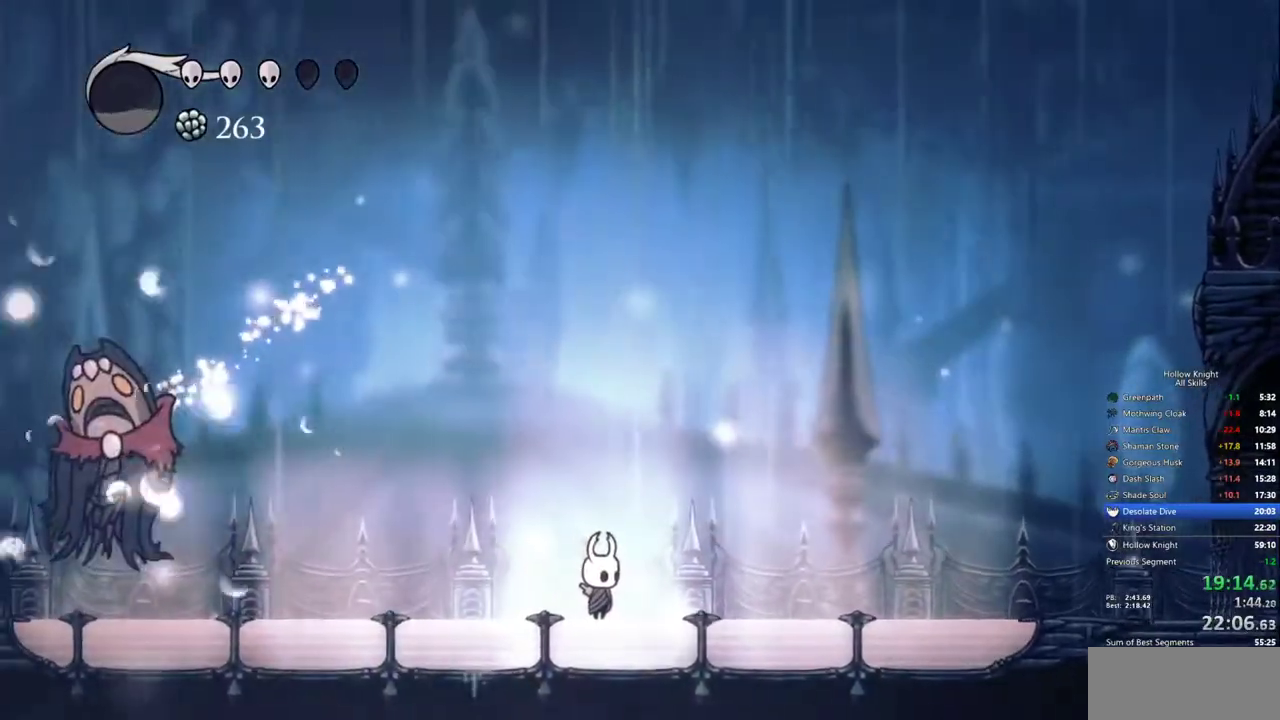
{"keys": [], "events": []}
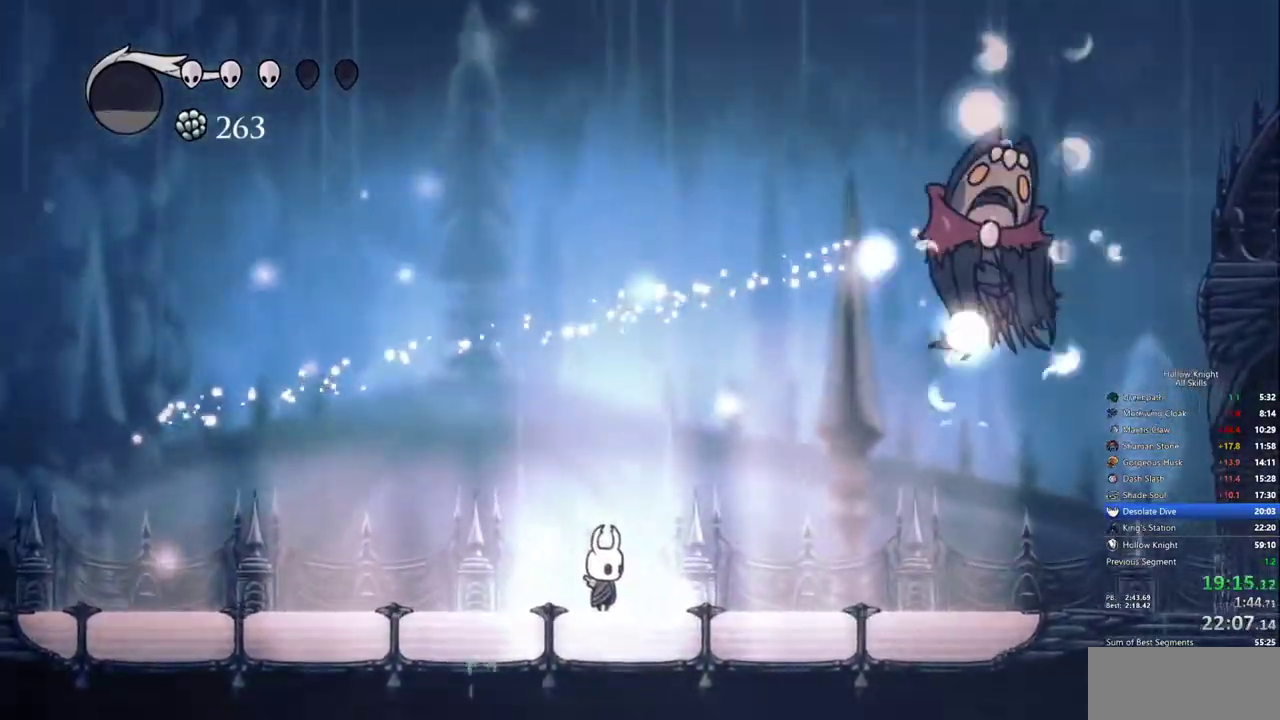
{"keys": [], "events": []}
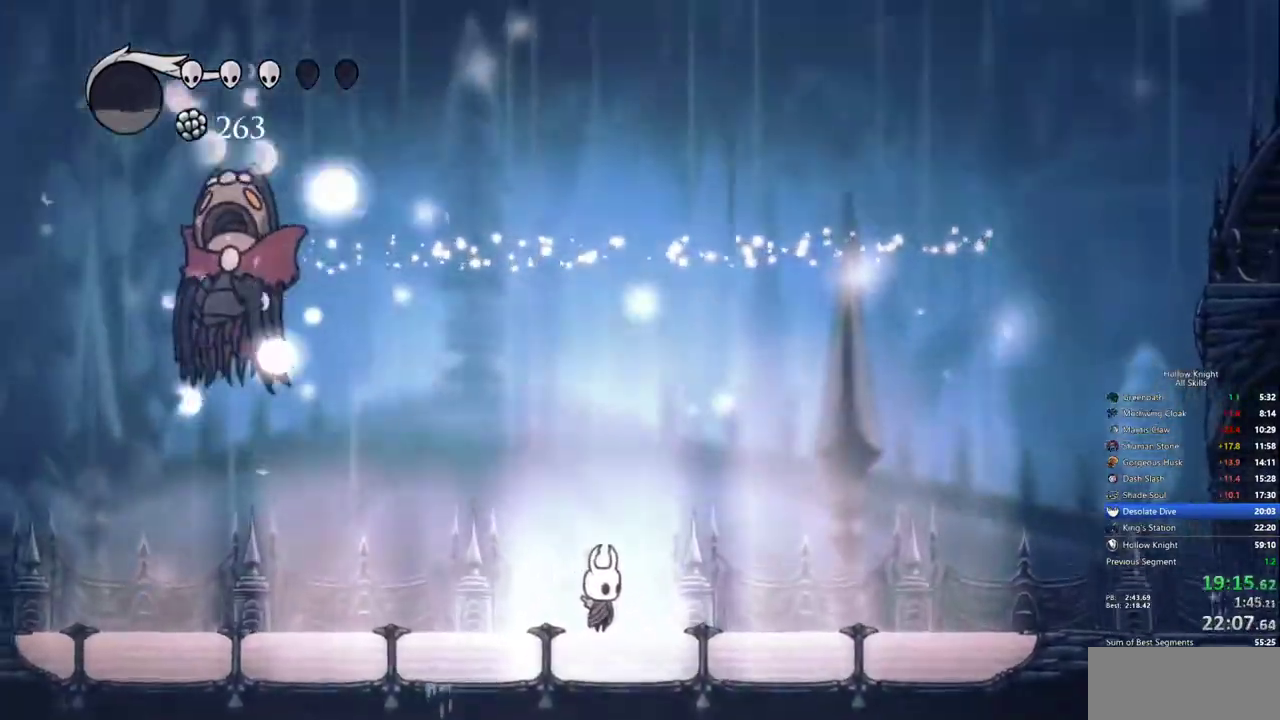
{"keys": [], "events": []}
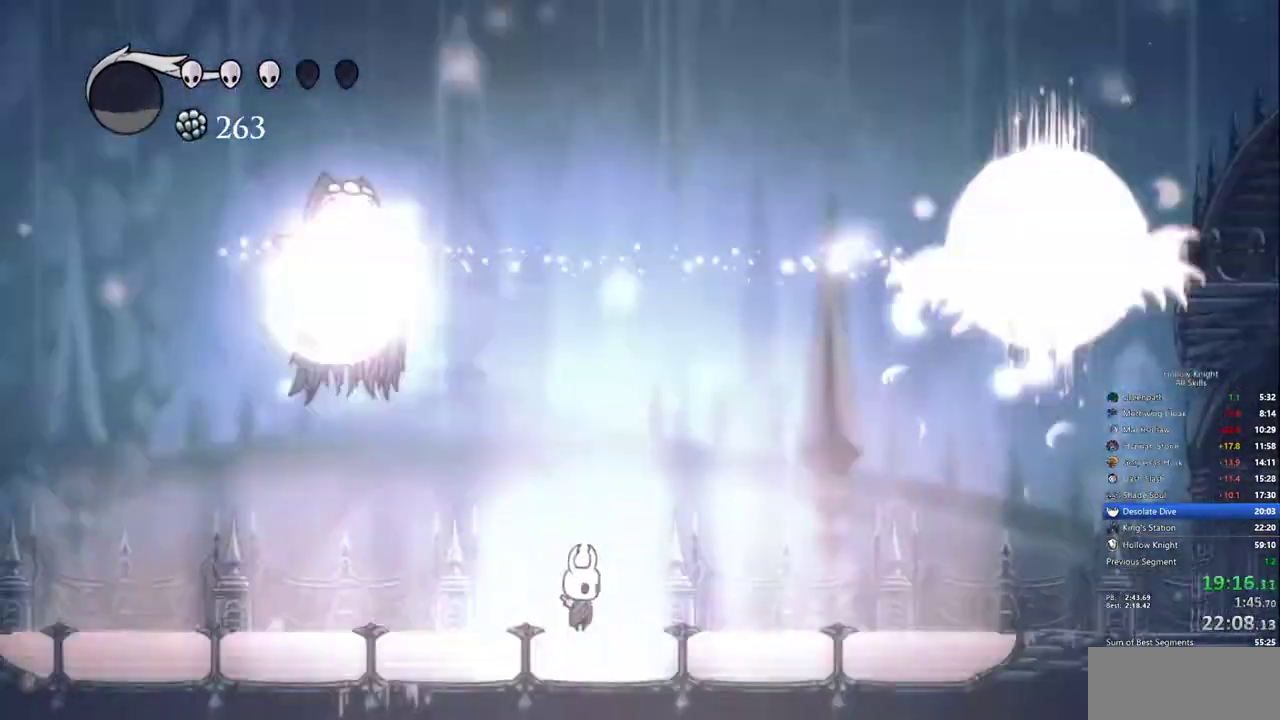
{"keys": [], "events": []}
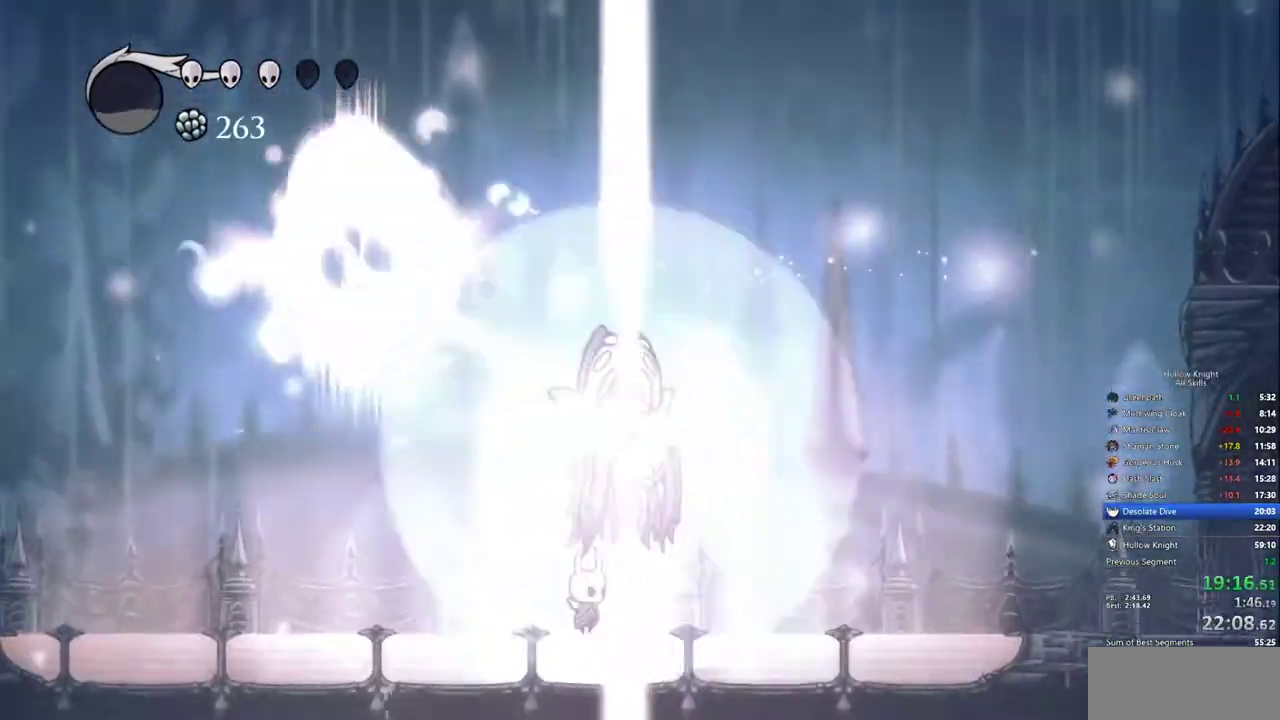
{"keys": []}
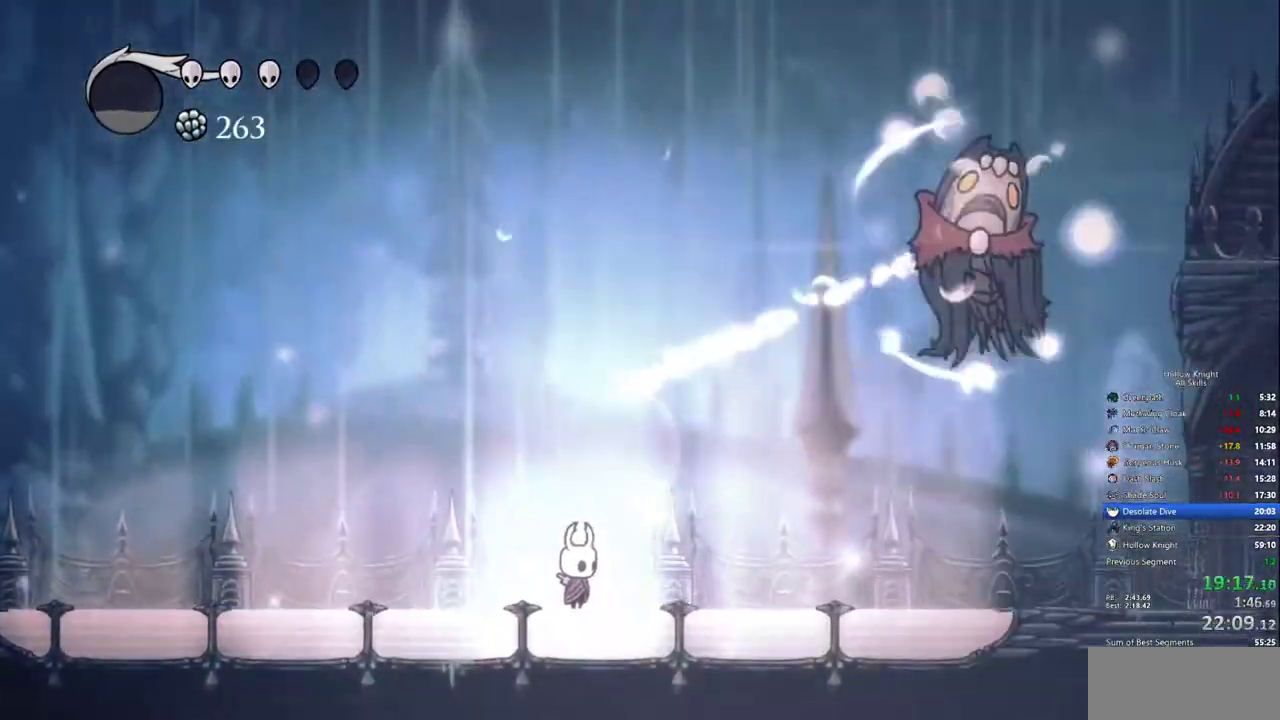
{"keys": ["left"], "events": [[383, "left", "down"]]}
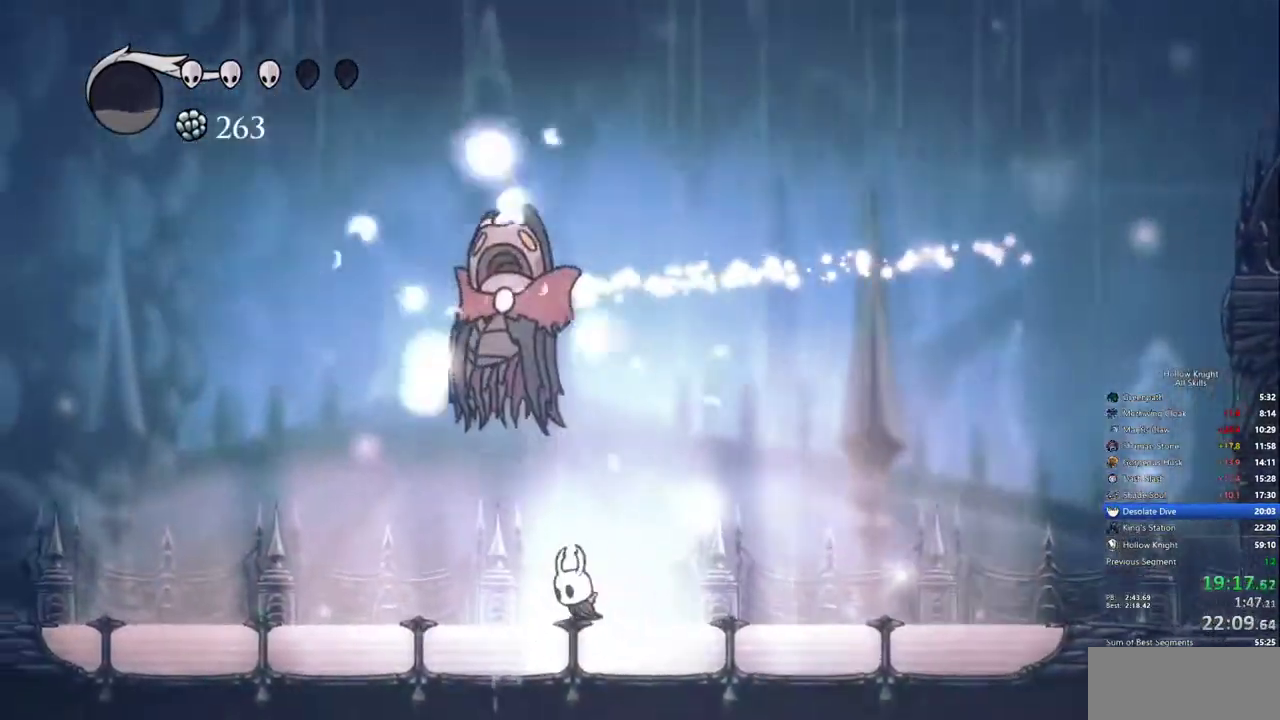
{"keys": []}